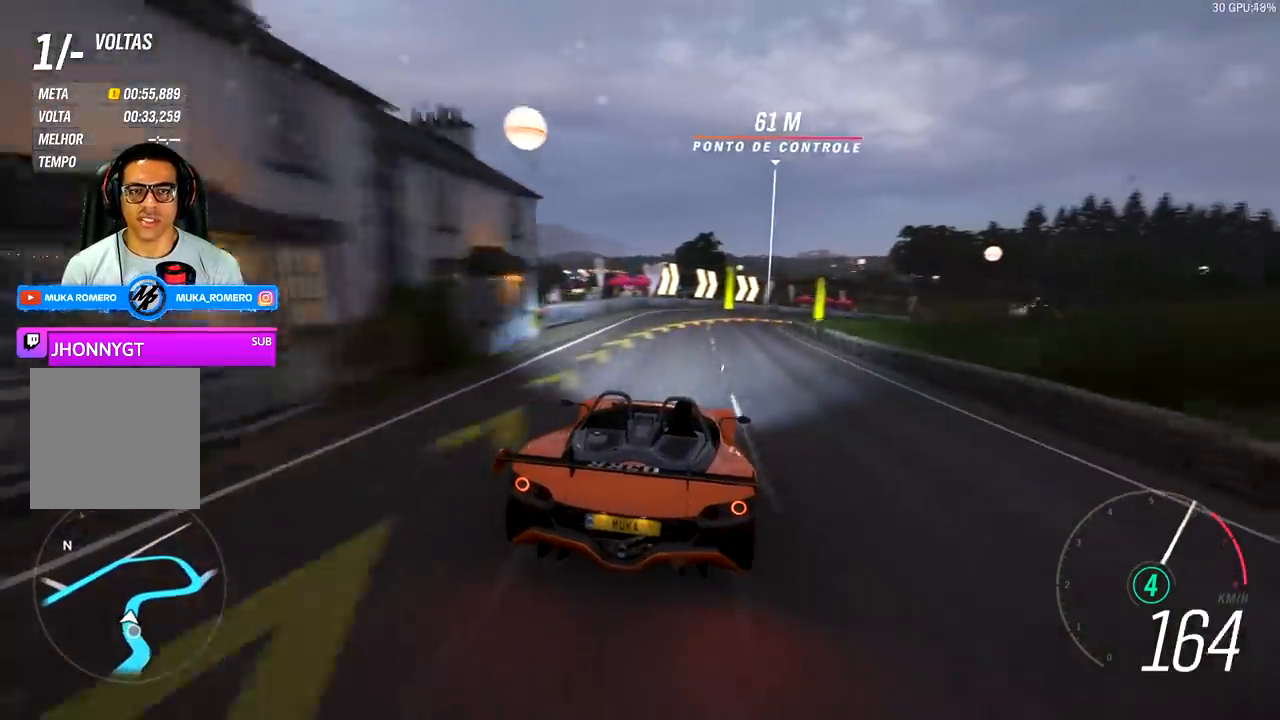
Gameplay with a controller (Xbox layout); each line is a JSON object with the inputs held at the frame after it (dt_ms = milliseconds from this image to that frame). "events" lists button and stick changes between this image and that frame as [ms after this image, input, new state], when the widget could be followed in between.
{"dt_ms": 500, "buttons": [], "left_stick": "right", "right_stick": "center", "events": [[167, "left_stick", "right"], [300, "L2", "down"], [300, "R2", "up"], [400, "L2", "up"]]}
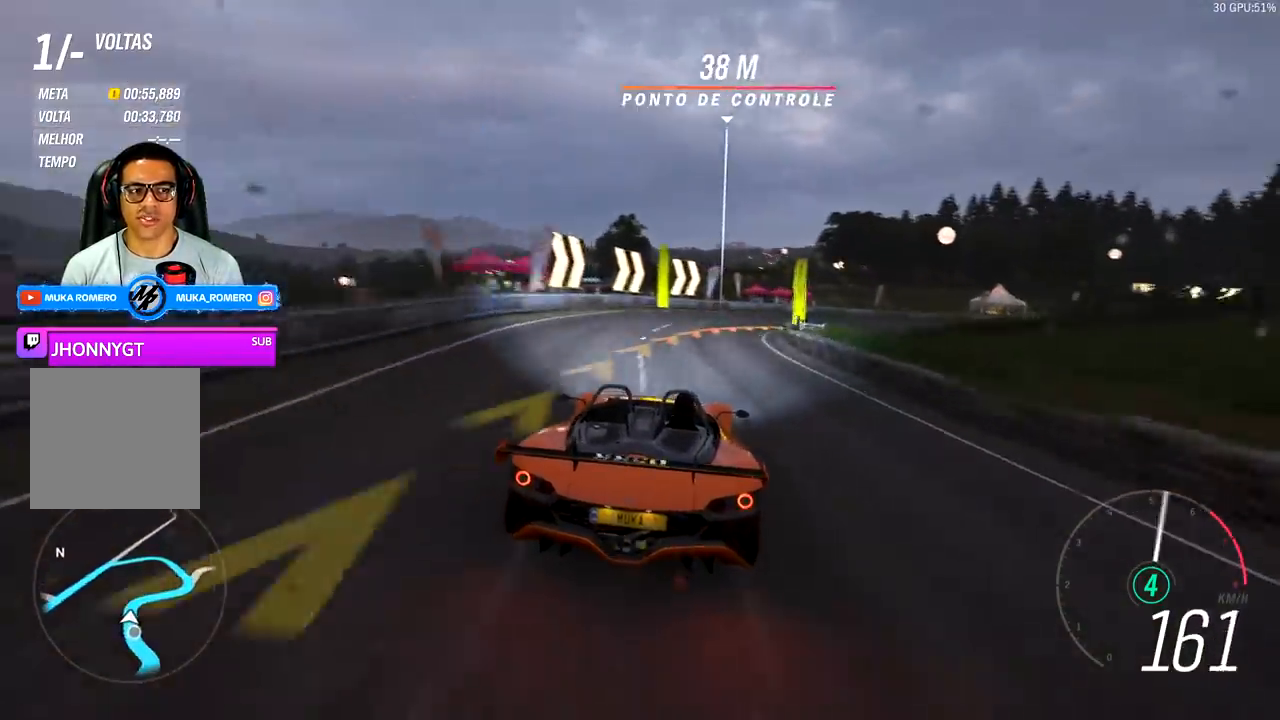
{"dt_ms": 500, "buttons": ["R2"], "left_stick": "right", "right_stick": "center", "events": [[67, "R2", "down"]]}
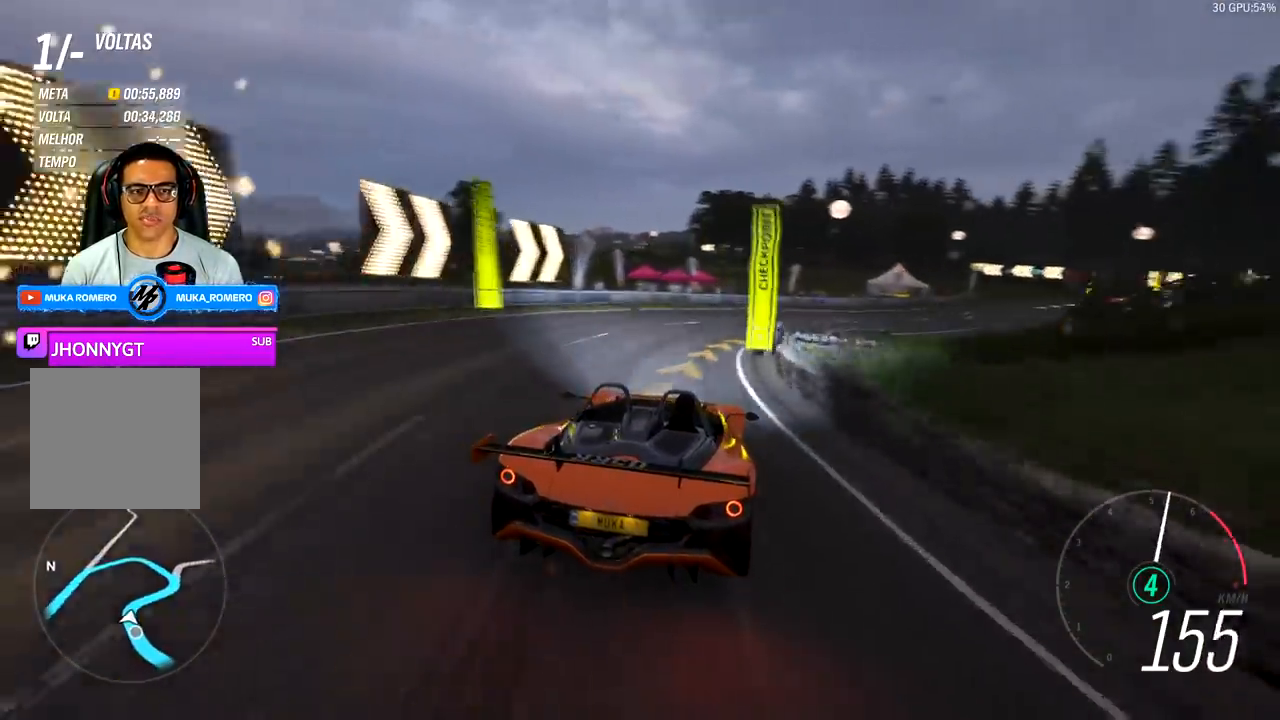
{"dt_ms": 500, "buttons": [], "left_stick": "right", "right_stick": "center", "events": [[333, "R2", "up"]]}
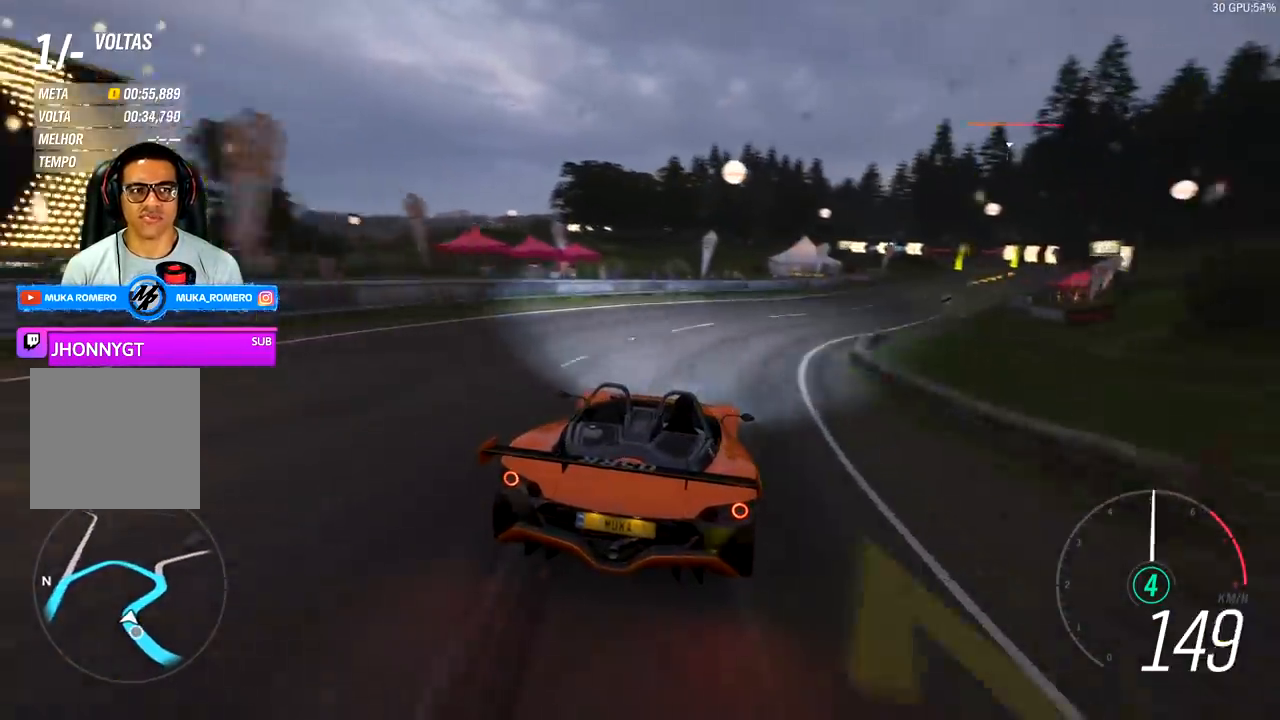
{"dt_ms": 500, "buttons": ["R2"], "left_stick": "right", "right_stick": "center", "events": [[233, "R2", "down"]]}
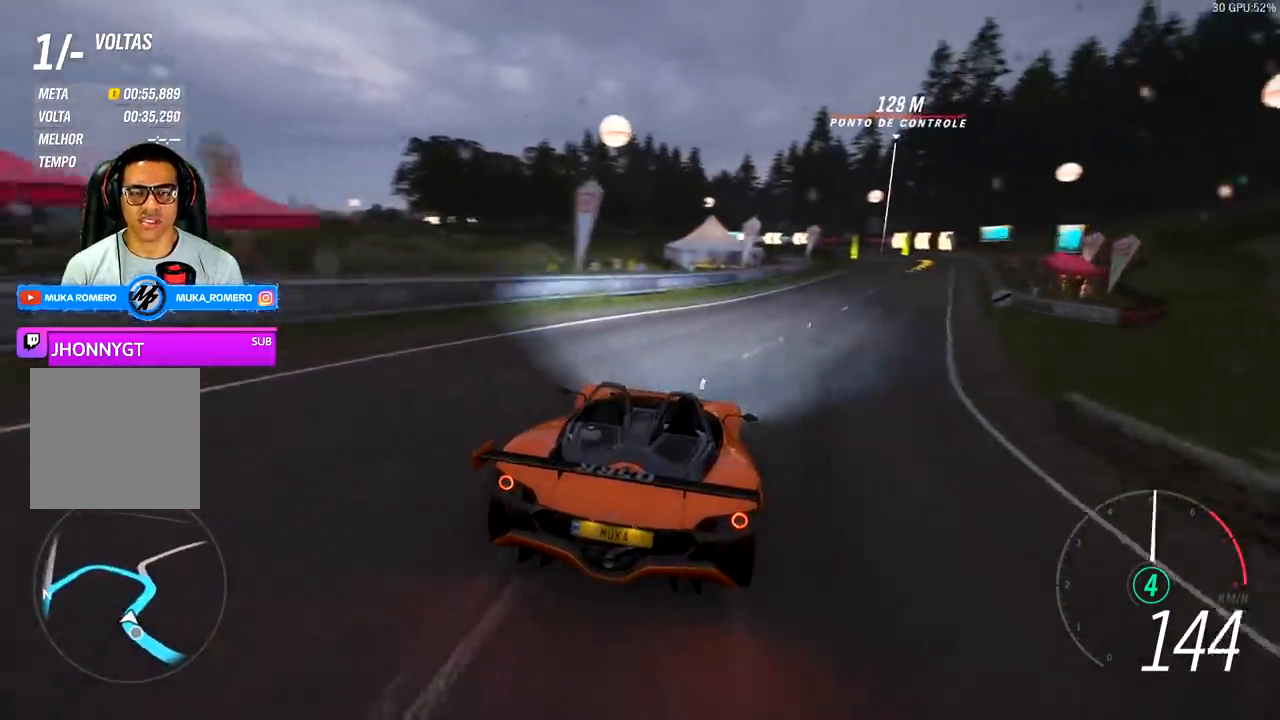
{"dt_ms": 500, "buttons": ["R2"], "left_stick": "right", "right_stick": "center", "events": [[400, "left_stick", "center"], [500, "left_stick", "right"]]}
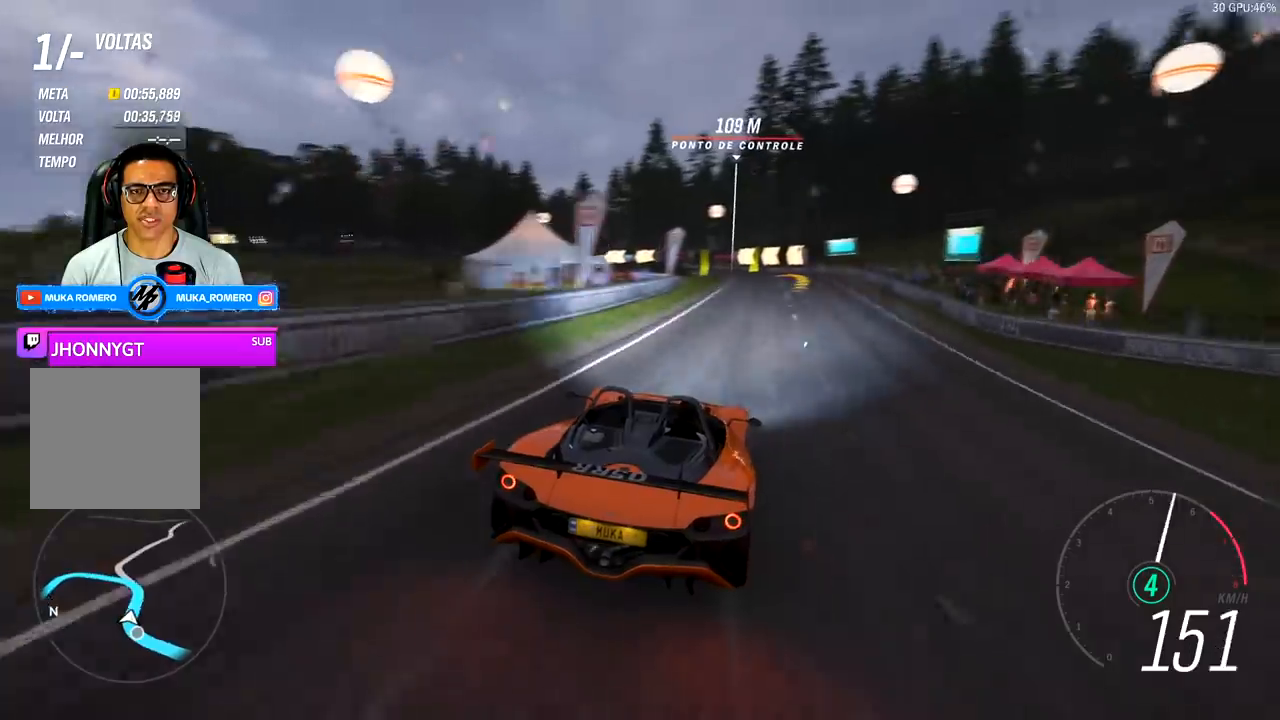
{"dt_ms": 500, "buttons": ["R2"], "left_stick": "left", "right_stick": "center", "events": [[233, "left_stick", "center"], [500, "left_stick", "left"]]}
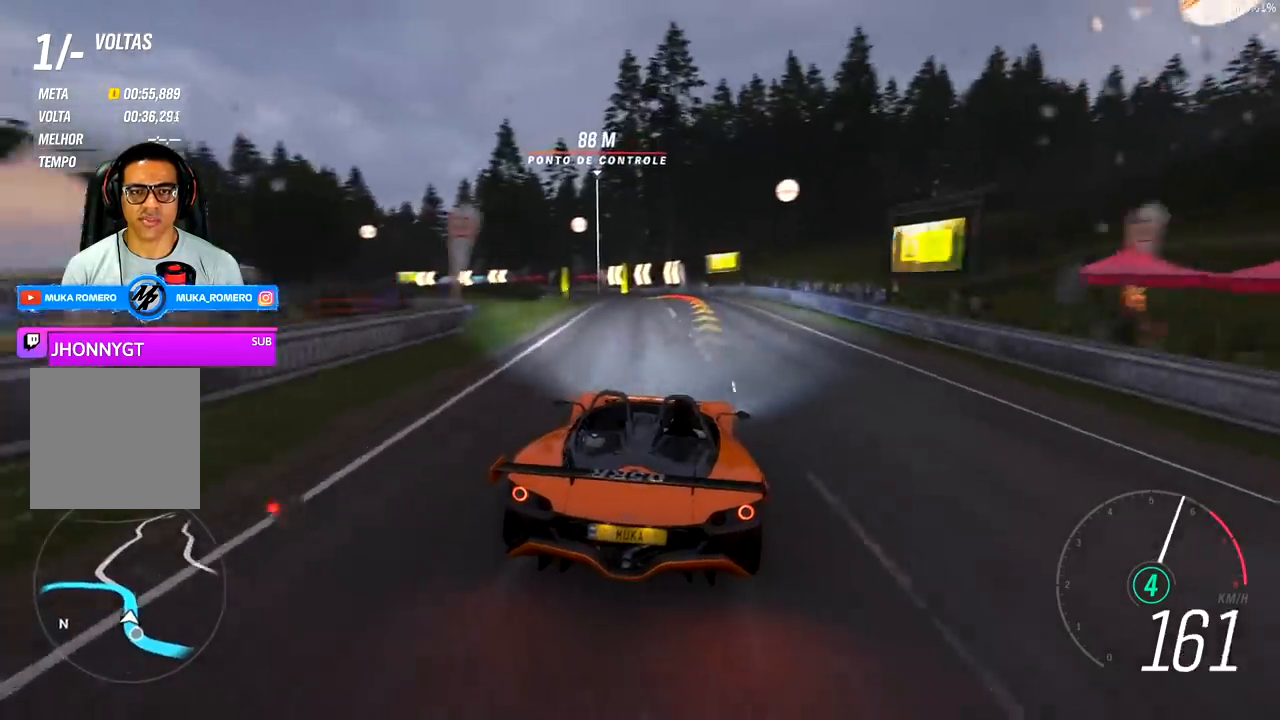
{"dt_ms": 500, "buttons": ["R2"], "left_stick": "center", "right_stick": "center", "events": [[67, "left_stick", "down-left"], [200, "left_stick", "center"], [333, "left_stick", "left"], [467, "left_stick", "center"]]}
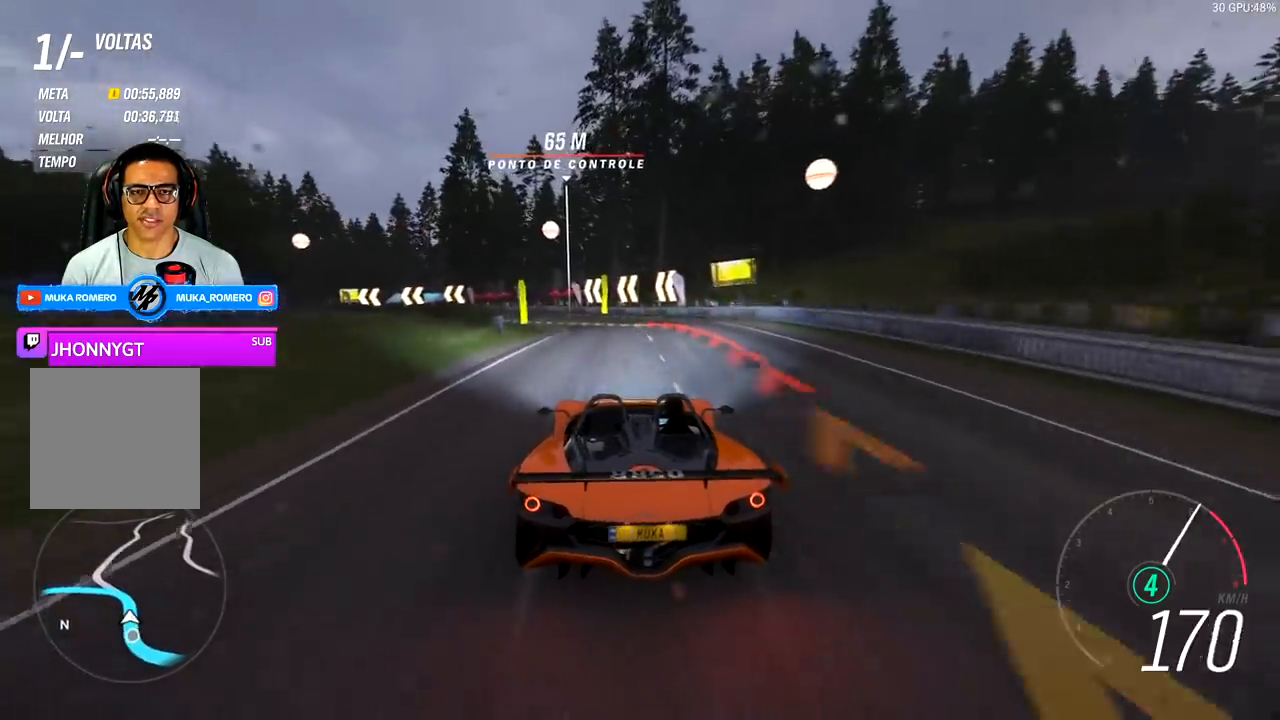
{"dt_ms": 500, "buttons": [], "left_stick": "left", "right_stick": "center", "events": [[67, "left_stick", "left"], [300, "L2", "down"], [367, "R2", "up"], [500, "L2", "up"]]}
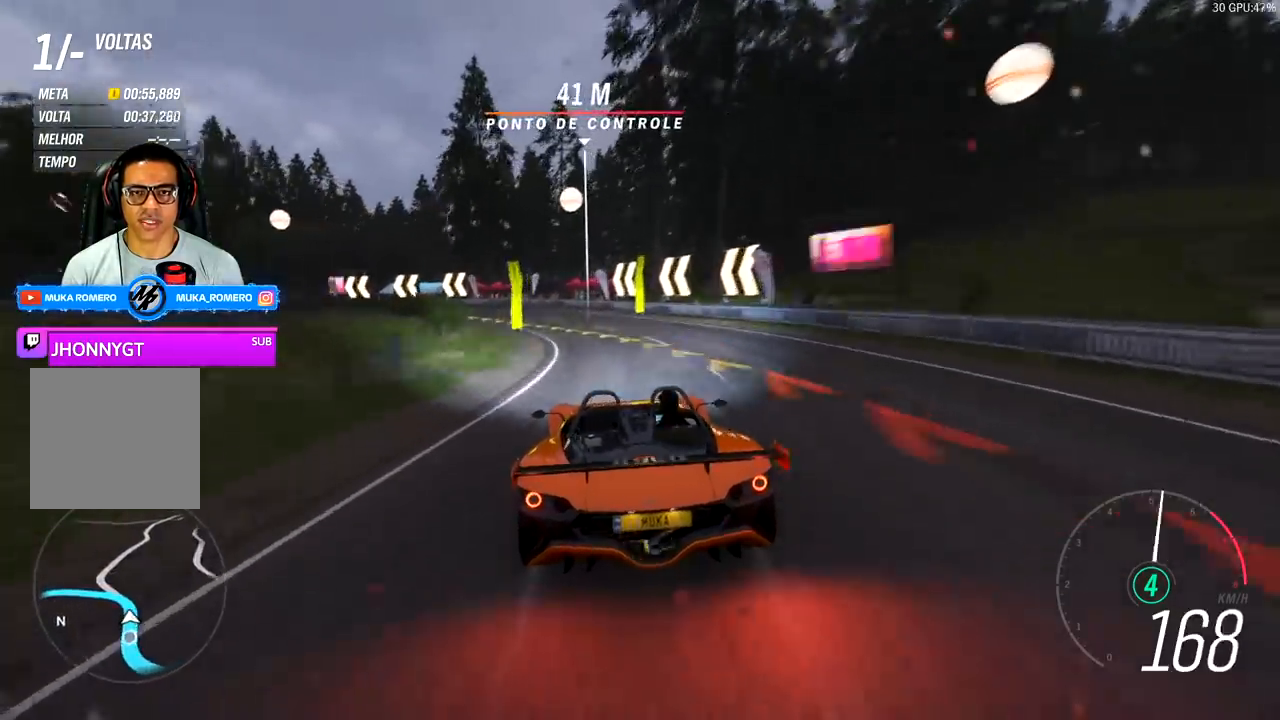
{"dt_ms": 500, "buttons": ["R2"], "left_stick": "left", "right_stick": "center", "events": [[433, "R2", "down"]]}
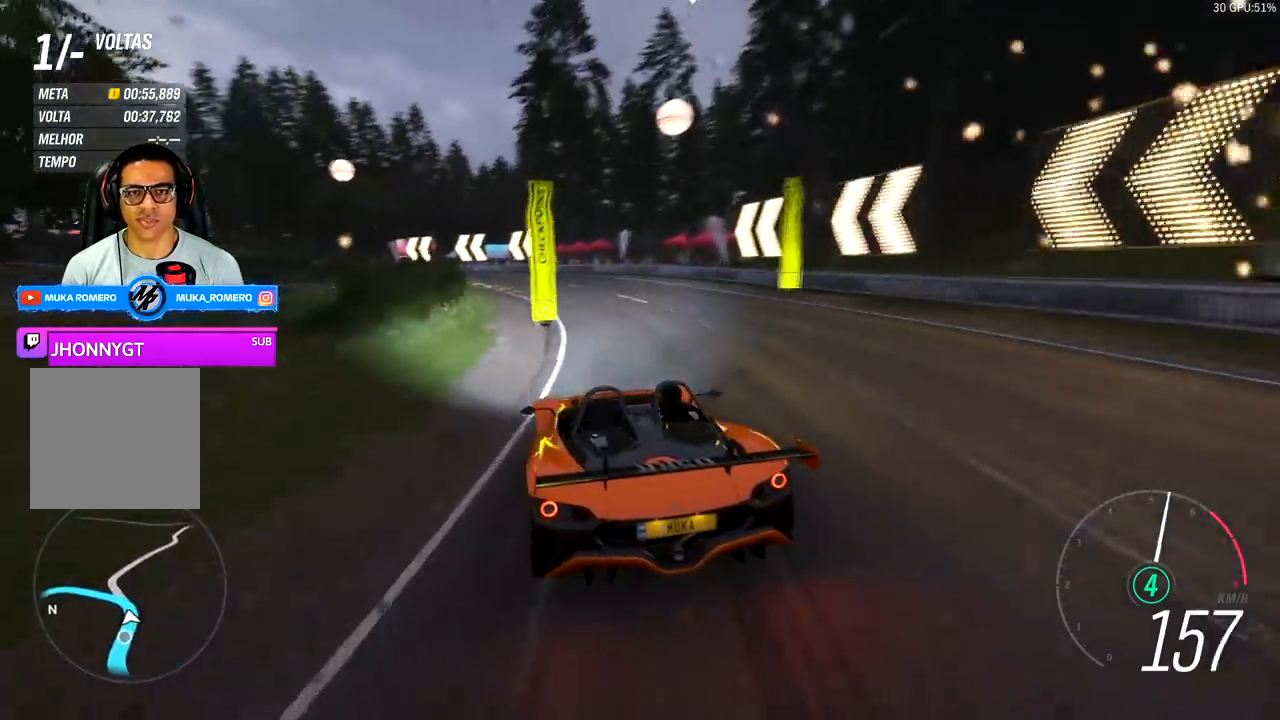
{"dt_ms": 500, "buttons": ["R2"], "left_stick": "center", "right_stick": "center", "events": [[467, "left_stick", "center"]]}
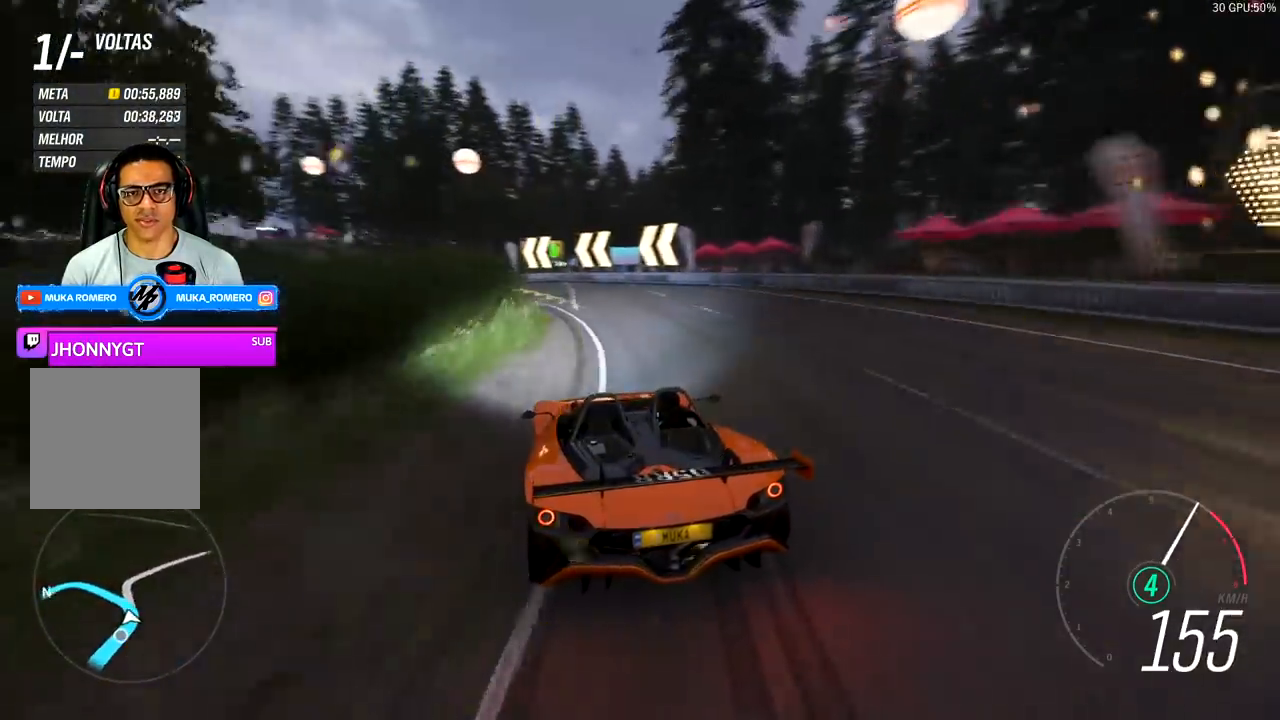
{"dt_ms": 1000, "buttons": ["R2"], "left_stick": "down-left", "right_stick": "center"}
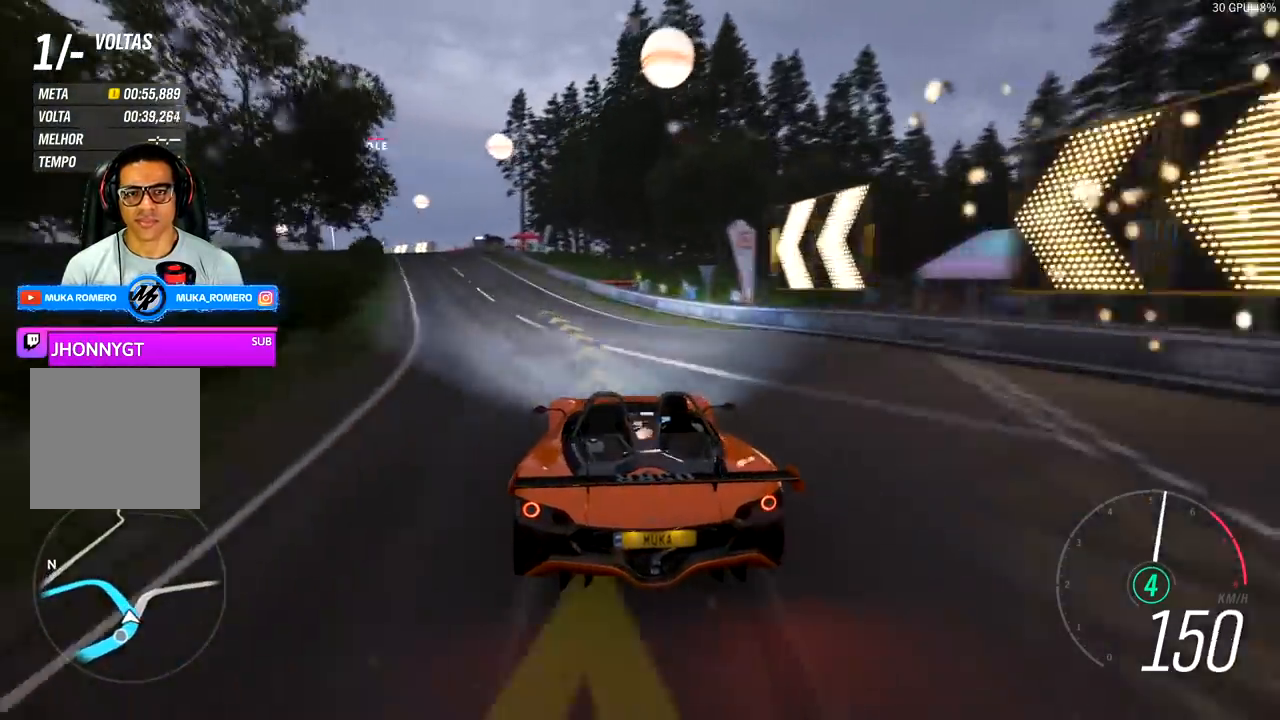
{"dt_ms": 500, "buttons": ["R2"], "left_stick": "center", "right_stick": "center", "events": [[333, "left_stick", "left"], [500, "left_stick", "center"]]}
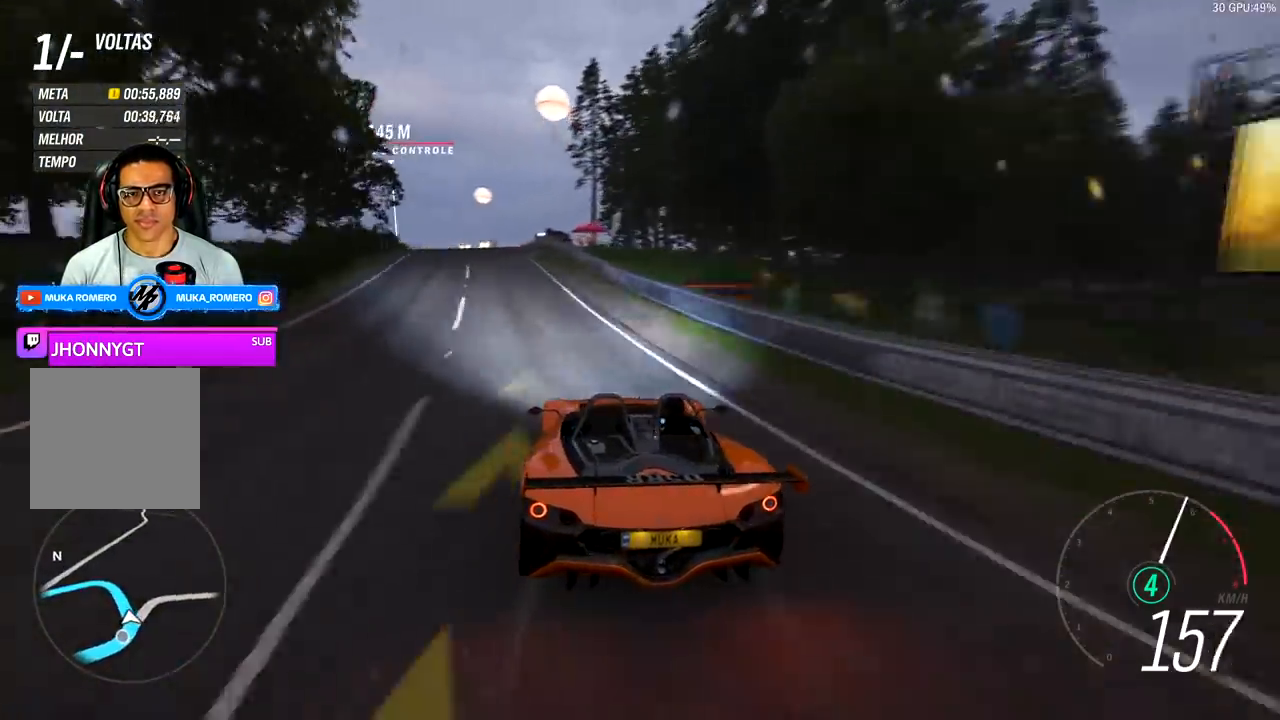
{"dt_ms": 500, "buttons": ["R2"], "left_stick": "center", "right_stick": "center", "events": [[133, "left_stick", "down-left"], [333, "left_stick", "center"]]}
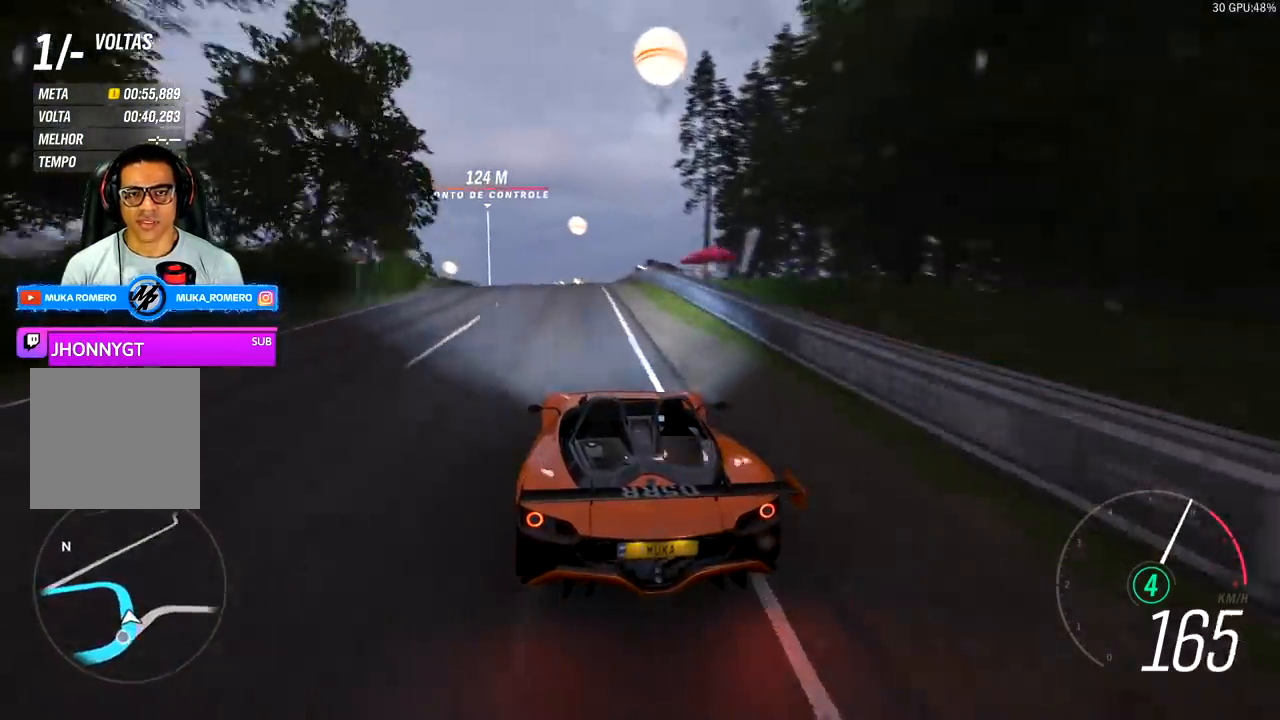
{"dt_ms": 500, "buttons": ["R2"], "left_stick": "center", "right_stick": "center", "events": [[67, "left_stick", "down-left"], [200, "left_stick", "center"]]}
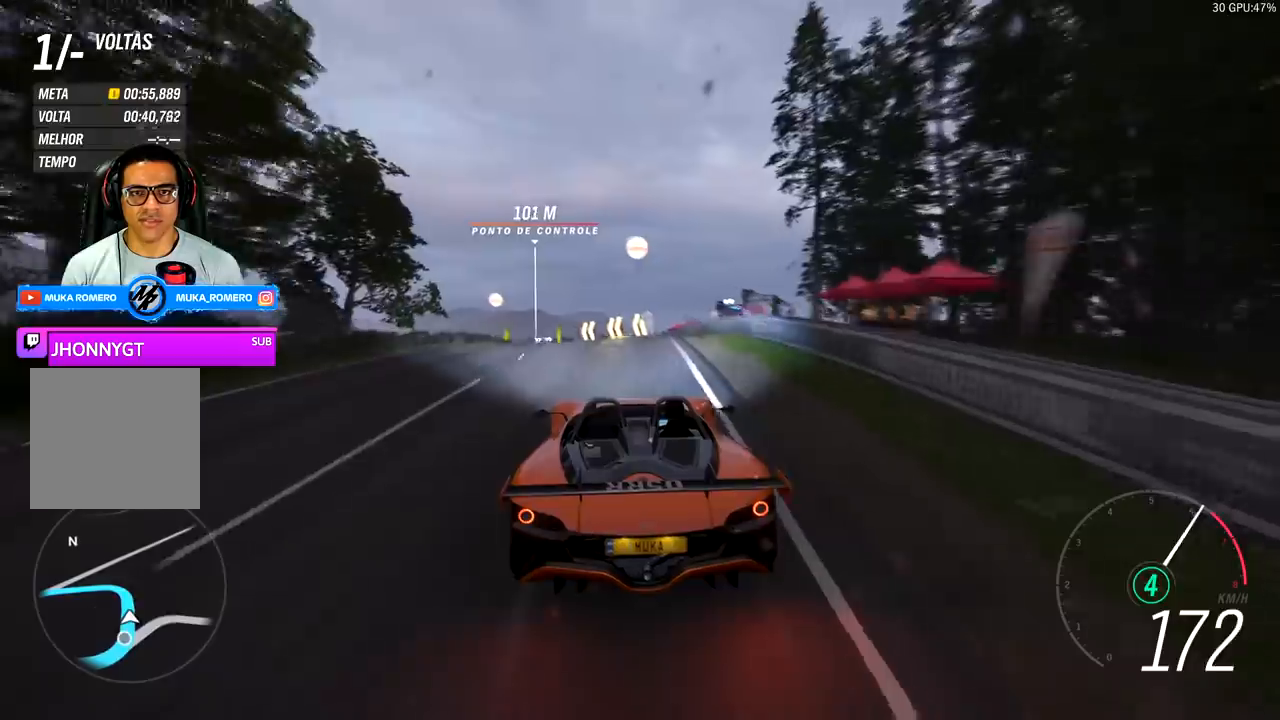
{"dt_ms": 500, "buttons": [], "left_stick": "center", "right_stick": "center"}
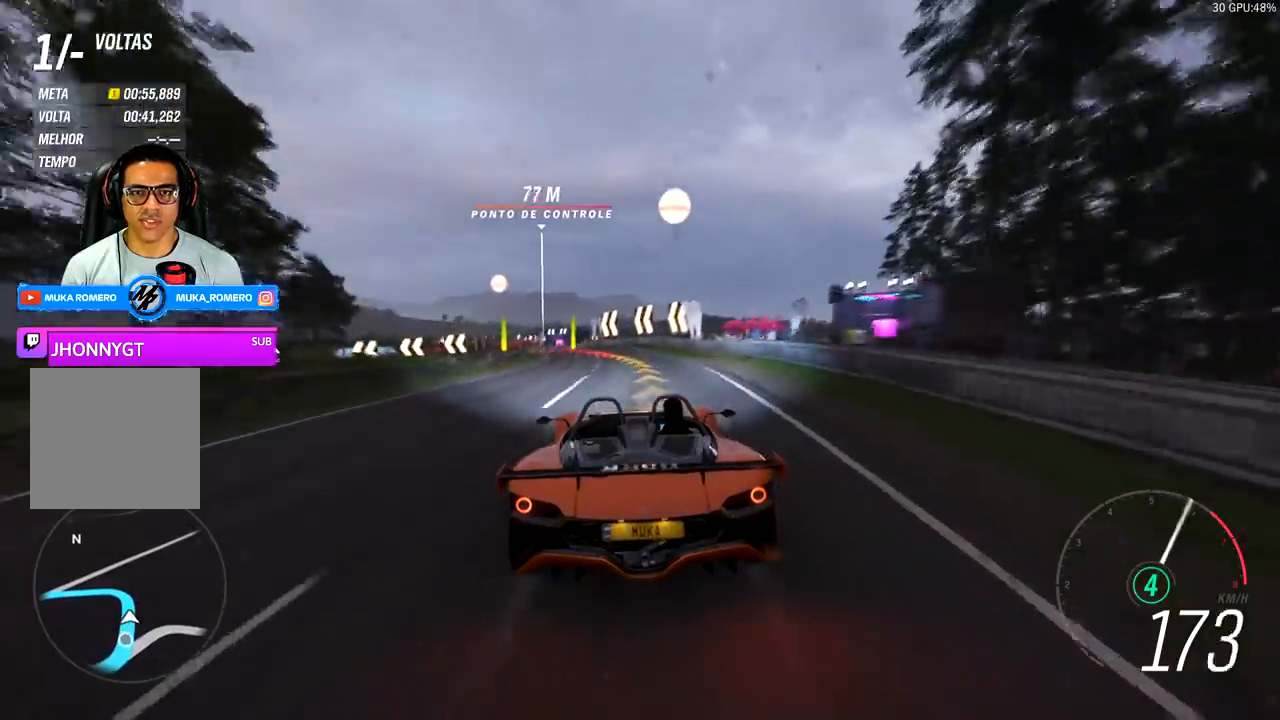
{"dt_ms": 500, "buttons": ["L2"], "left_stick": "left", "right_stick": "center", "events": [[100, "left_stick", "left"], [300, "left_stick", "center"], [400, "left_stick", "left"], [500, "L2", "down"]]}
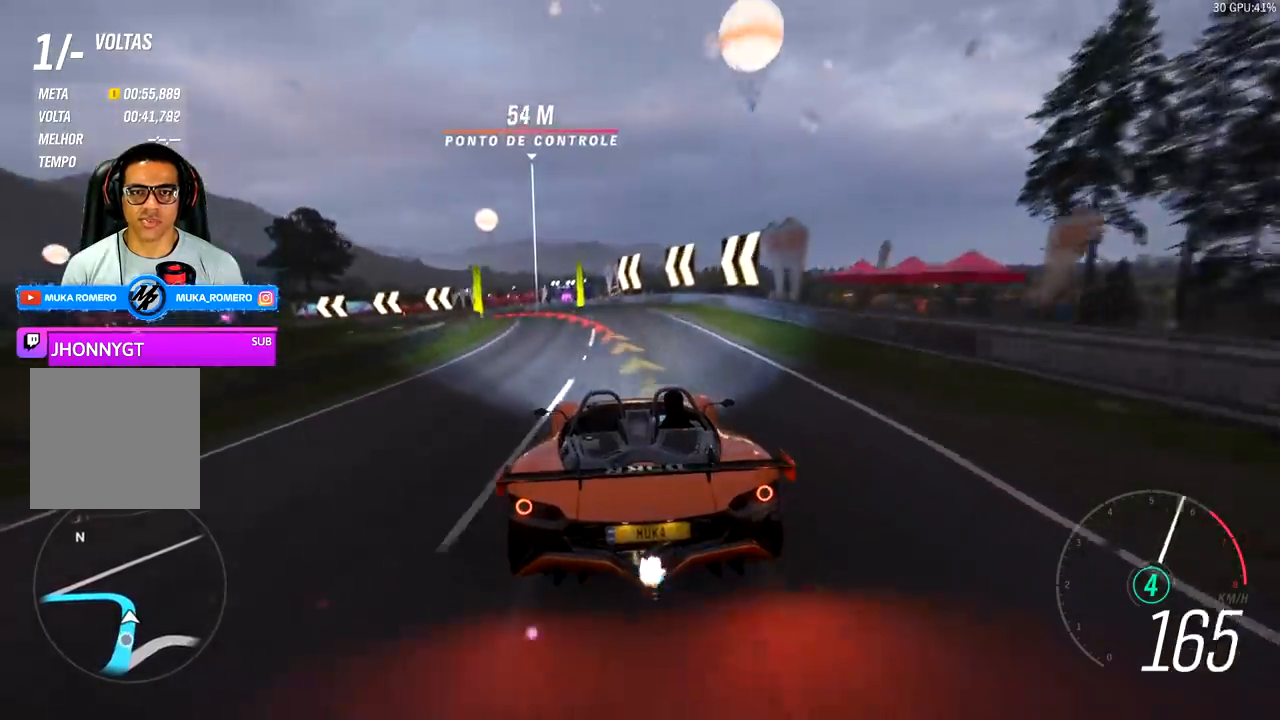
{"dt_ms": 500, "buttons": ["R2"], "left_stick": "left", "right_stick": "center"}
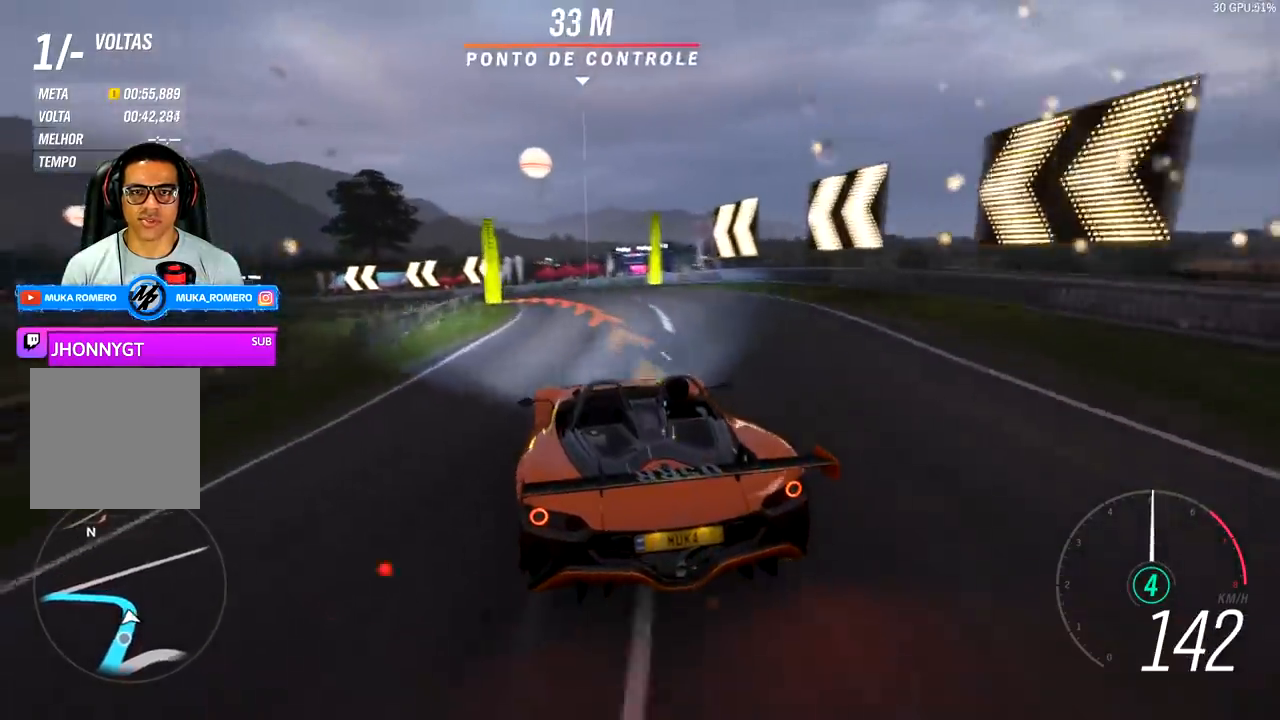
{"dt_ms": 500, "buttons": [], "left_stick": "left", "right_stick": "center", "events": [[300, "R2", "up"]]}
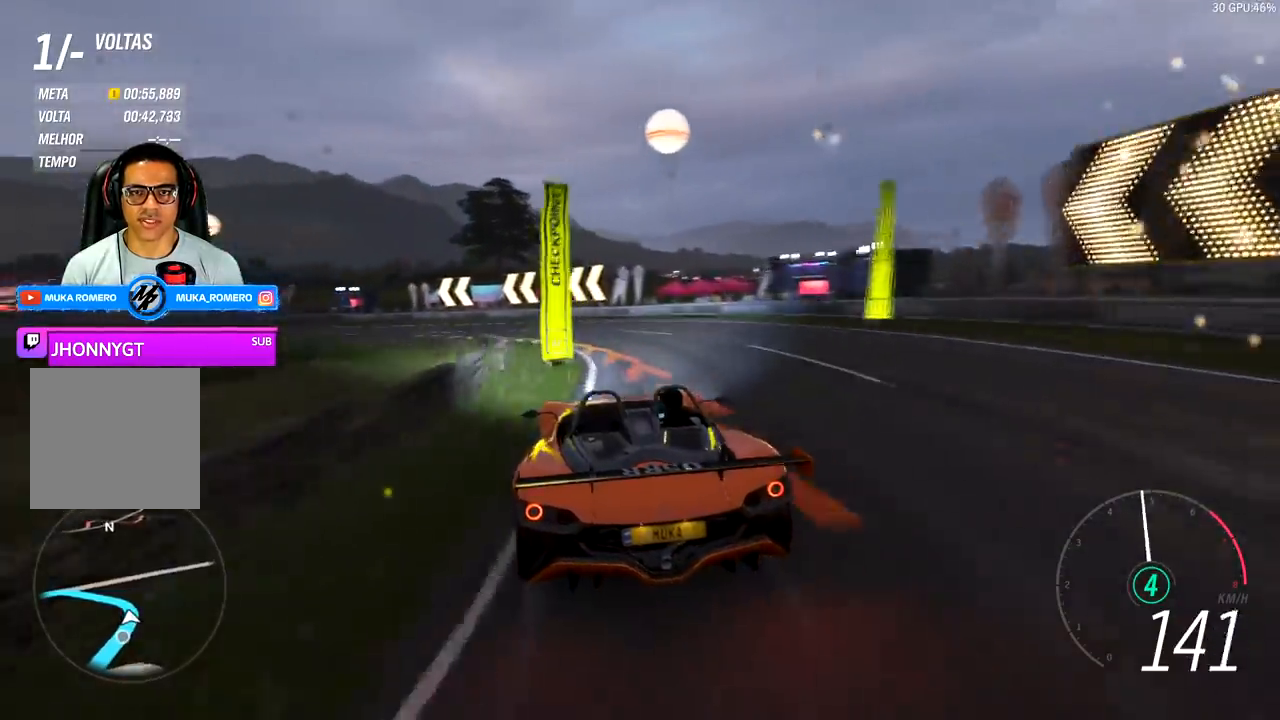
{"dt_ms": 500, "buttons": [], "left_stick": "left", "right_stick": "center", "events": []}
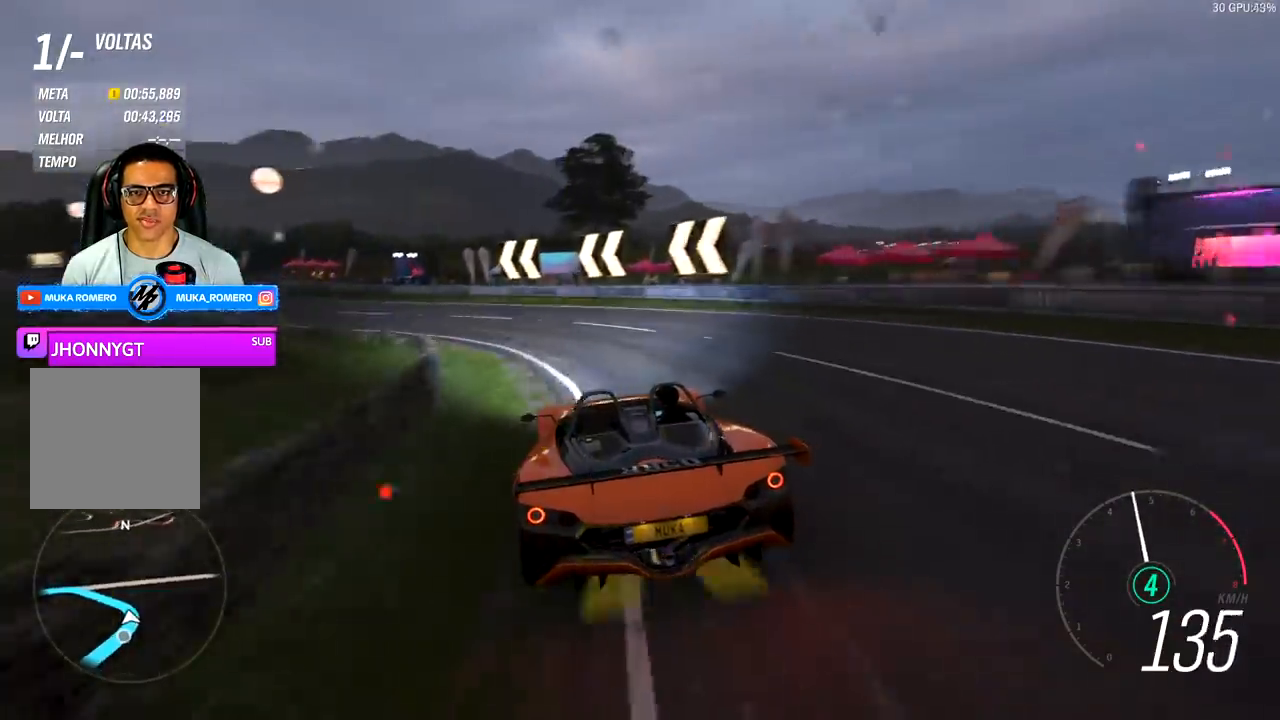
{"dt_ms": 500, "buttons": ["R2"], "left_stick": "down-left", "right_stick": "center"}
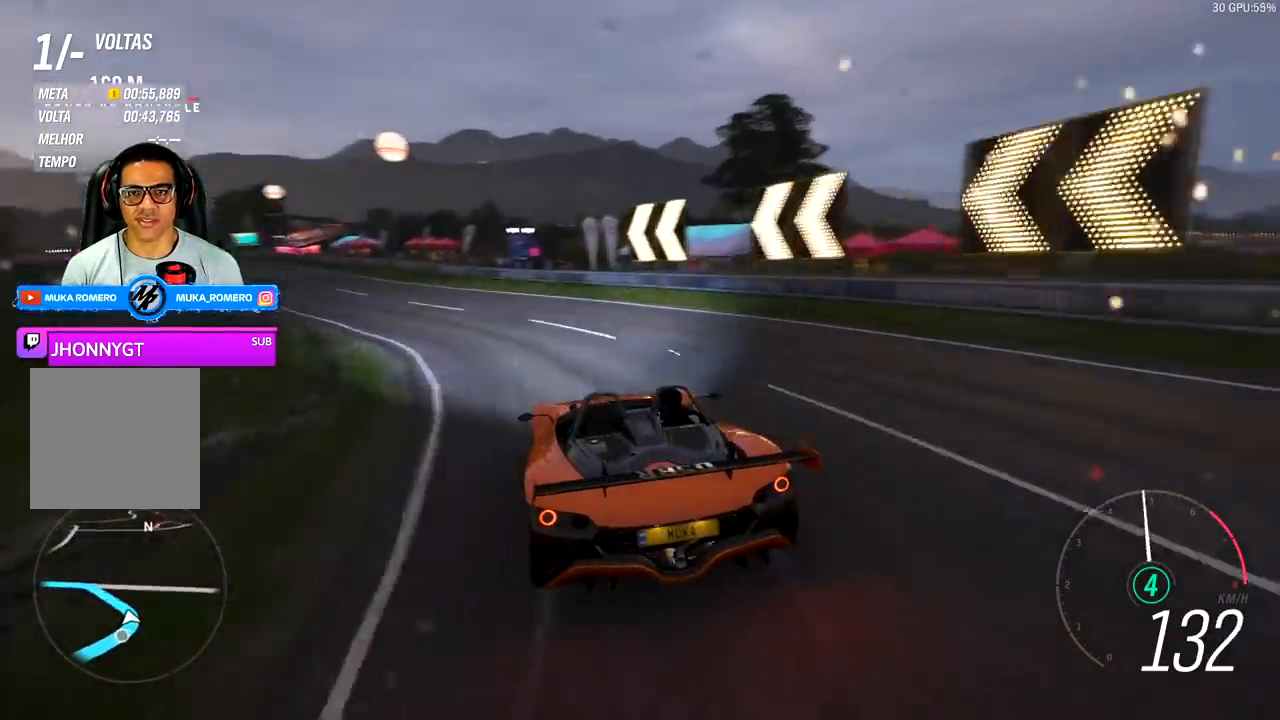
{"dt_ms": 500, "buttons": ["R2"], "left_stick": "left", "right_stick": "center"}
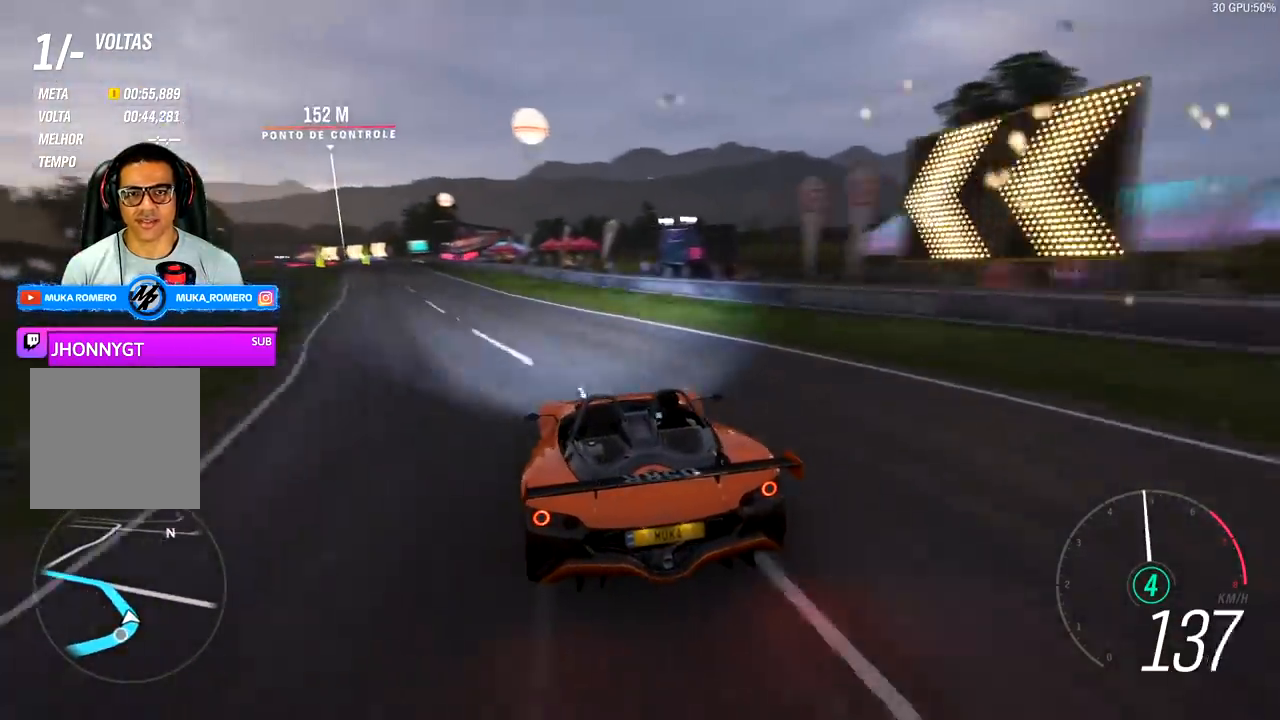
{"dt_ms": 500, "buttons": ["R2"], "left_stick": "center", "right_stick": "center", "events": [[300, "left_stick", "center"]]}
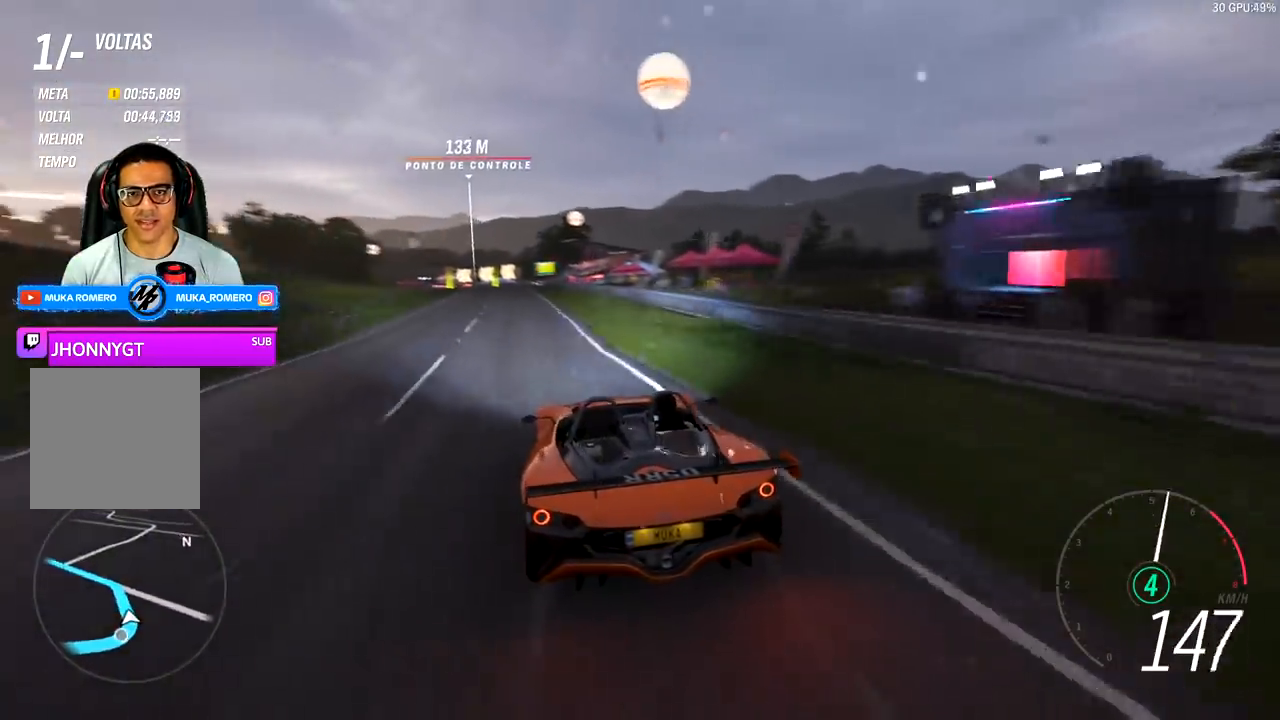
{"dt_ms": 500, "buttons": ["R2"], "left_stick": "center", "right_stick": "center", "events": [[200, "left_stick", "left"], [267, "left_stick", "down-left"], [367, "left_stick", "center"]]}
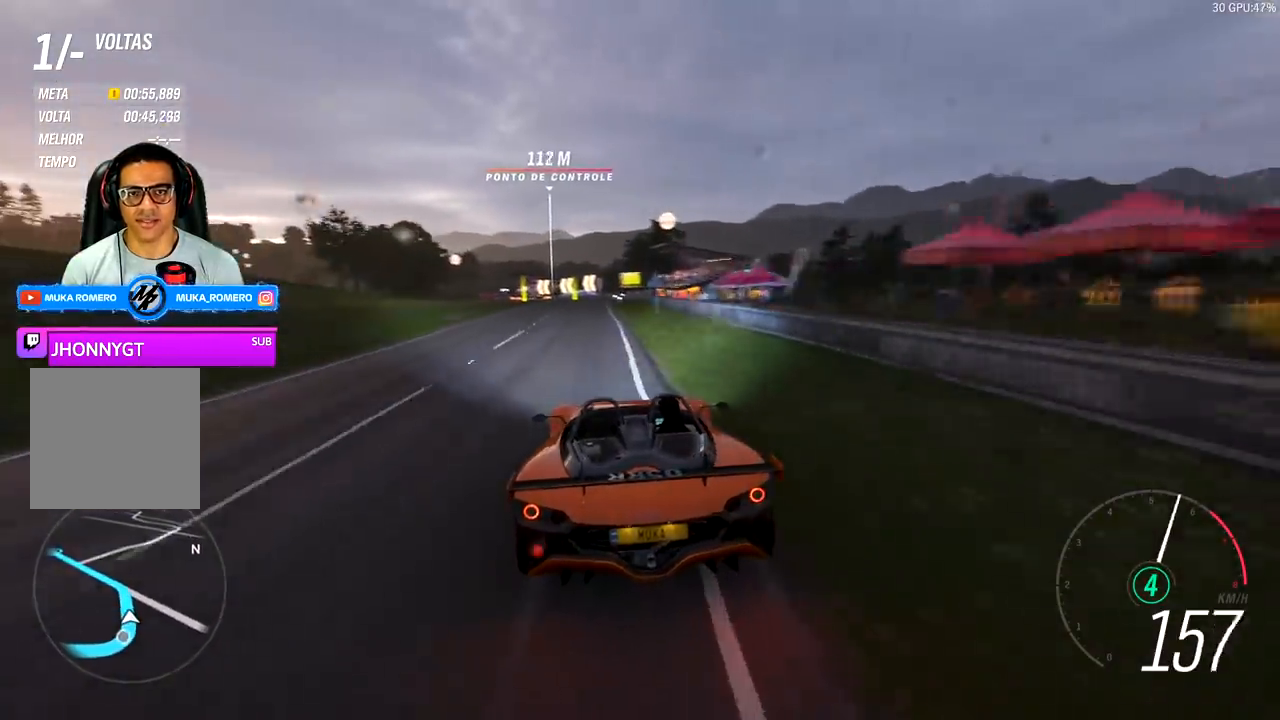
{"dt_ms": 500, "buttons": ["R2"], "left_stick": "center", "right_stick": "center", "events": [[133, "left_stick", "down-left"], [333, "left_stick", "center"]]}
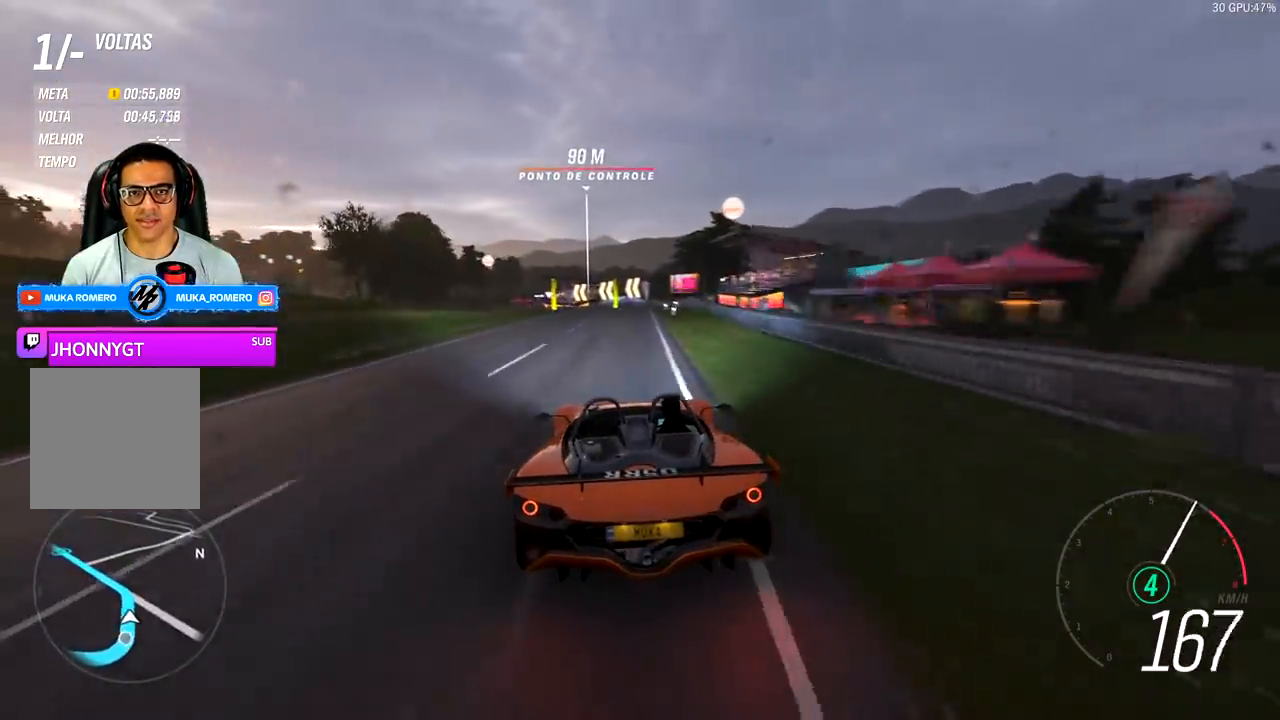
{"dt_ms": 500, "buttons": ["R2"], "left_stick": "down-left", "right_stick": "center", "events": [[67, "left_stick", "down-left"], [200, "left_stick", "center"], [500, "left_stick", "down-left"]]}
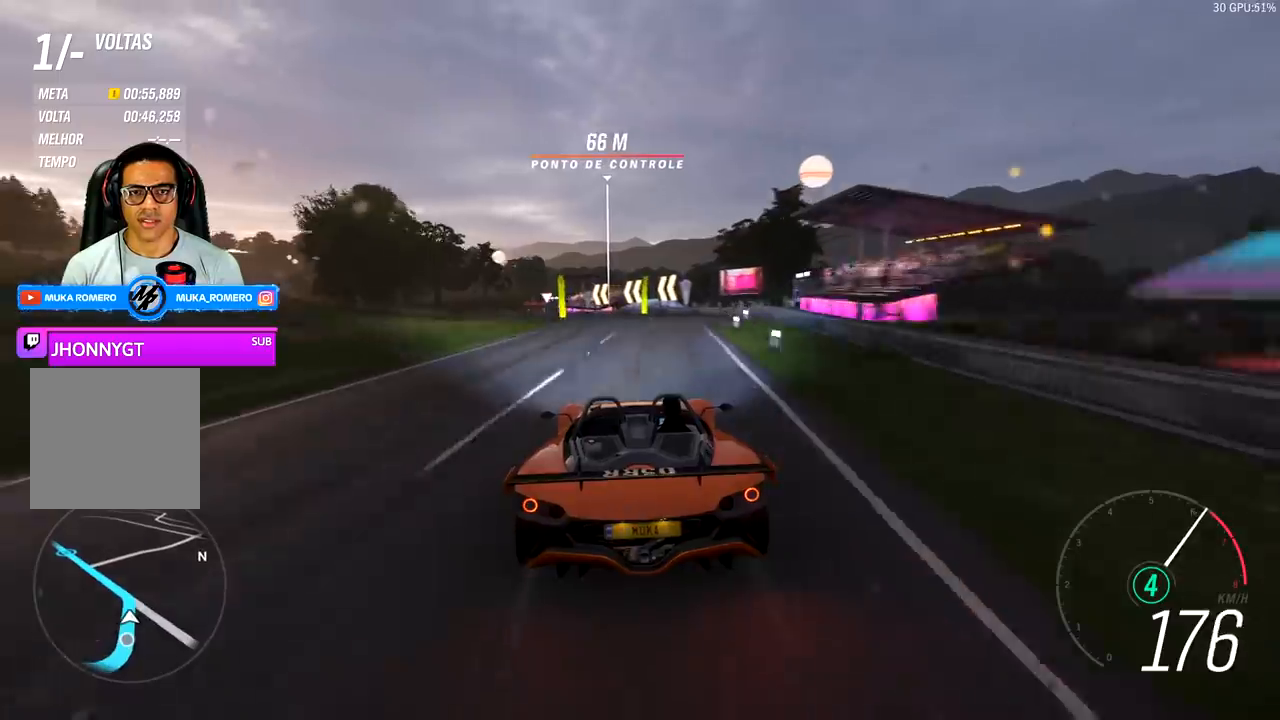
{"dt_ms": 500, "buttons": ["R2"], "left_stick": "down-left", "right_stick": "center", "events": [[167, "left_stick", "center"], [367, "left_stick", "down-left"]]}
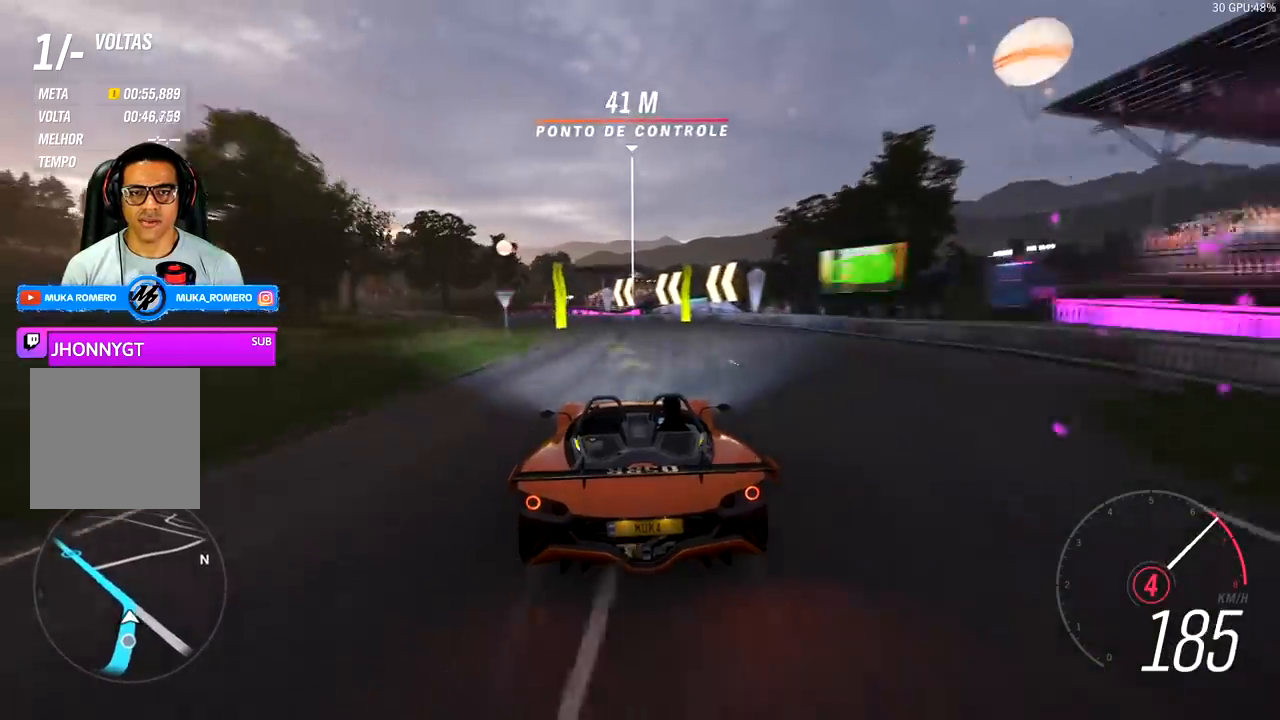
{"dt_ms": 500, "buttons": ["R2"], "left_stick": "down-left", "right_stick": "center", "events": [[167, "A", "down"], [167, "B", "down"], [267, "A", "up"], [267, "B", "up"], [267, "left_stick", "center"], [367, "left_stick", "down-left"]]}
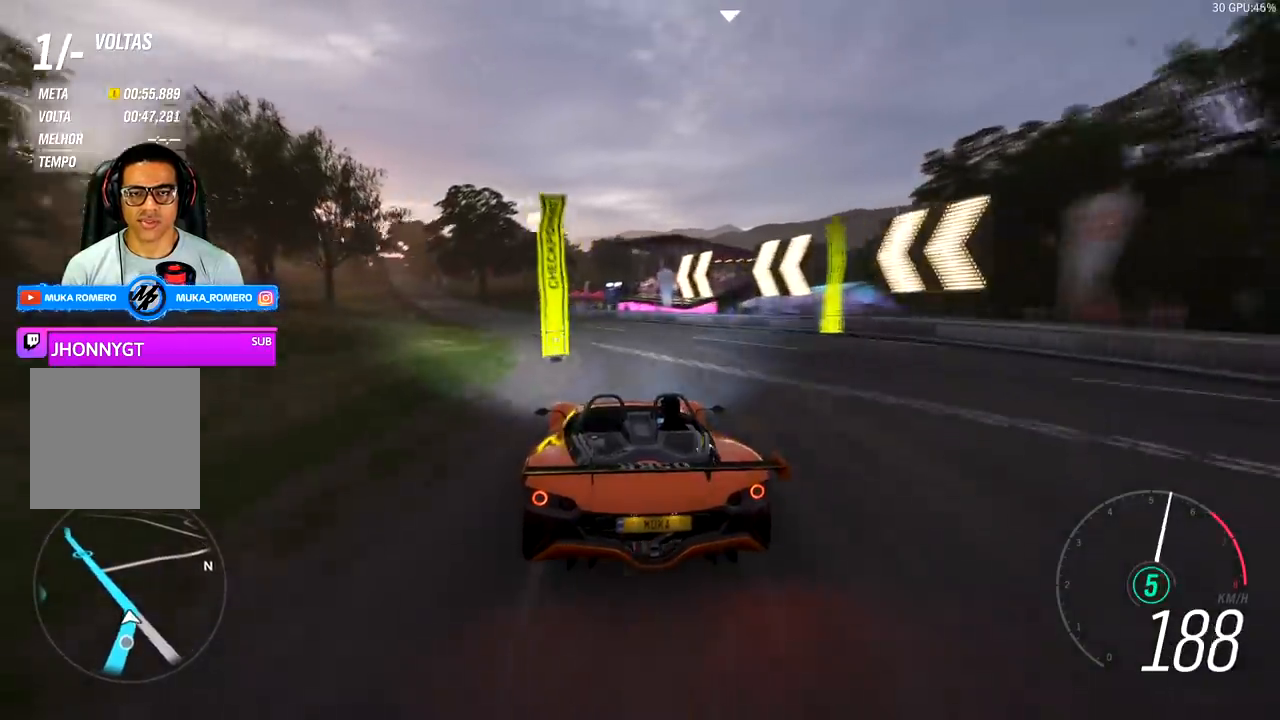
{"dt_ms": 500, "buttons": ["R2"], "left_stick": "center", "right_stick": "center", "events": [[467, "left_stick", "center"]]}